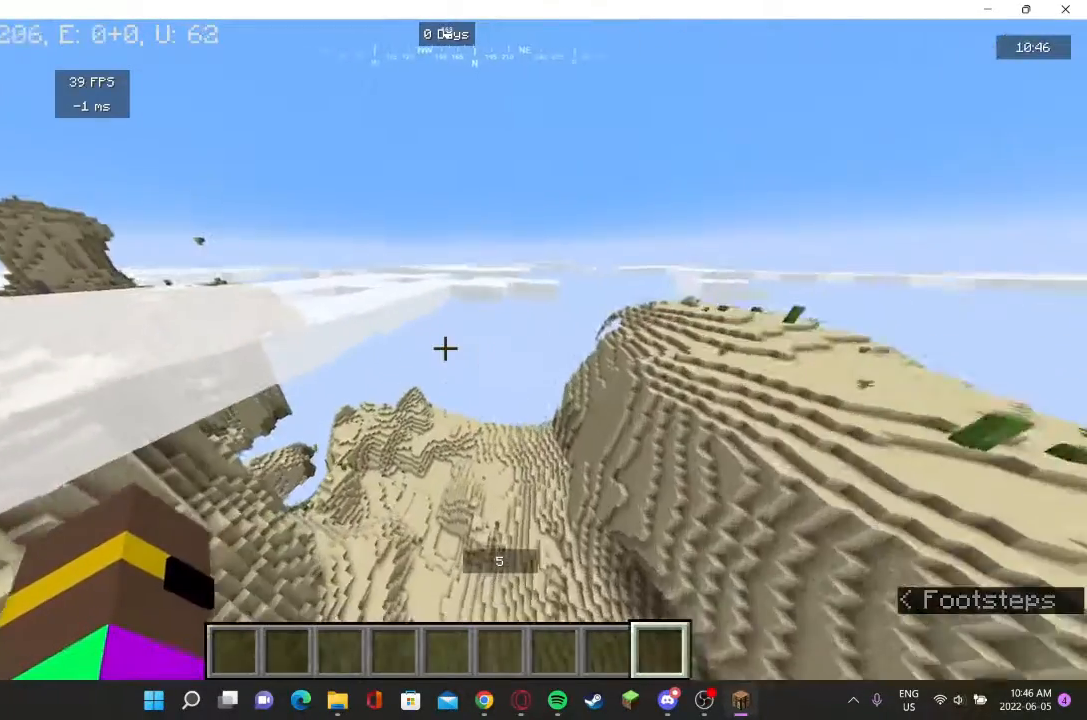
Gameplay with keyboard and mouse; each line is a JSON object with the keys and mouse buttons held at the frame after it. "events" lists presses ("down") and releases ("up") of "a", "d", "s", "w", "mouse_left" and "mouse_right" between this image and that frame as [ms after this image, input, new state], when the widget could be followed in between. "mouse_left", "mouse_right" = the "left", "right" buttons of the "mouse" list. No other keys are recorded. Fast repeated clicks can show as one long hold. Mouse movement is not recorded.
{"keys": [], "mouse": [], "events": []}
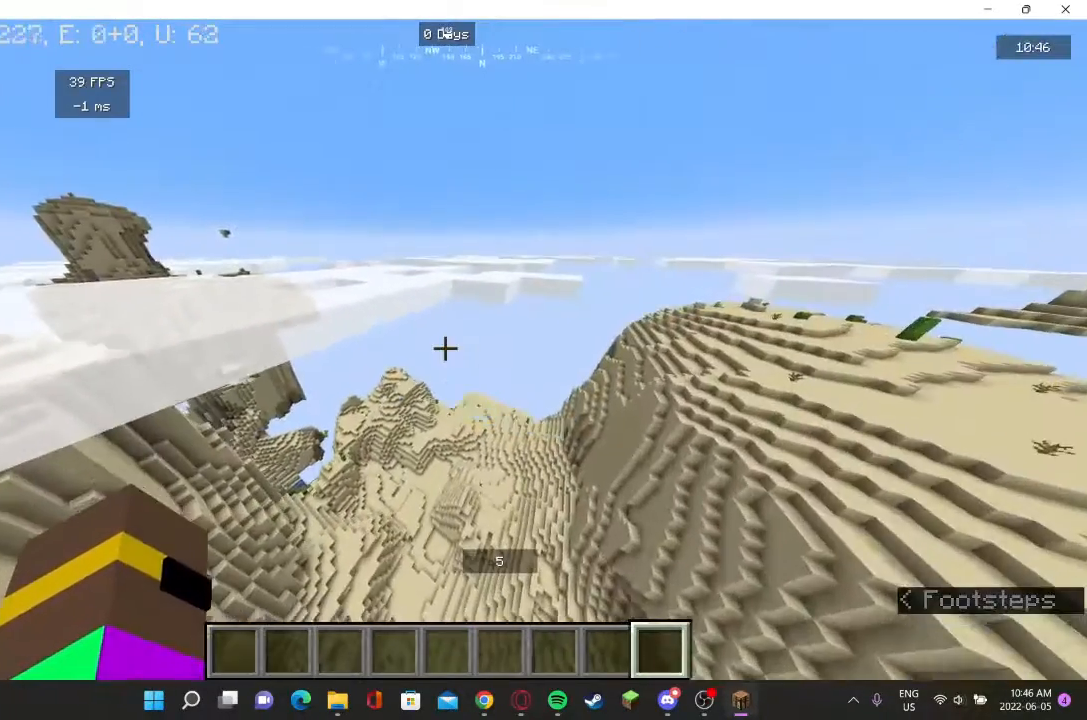
{"keys": ["w"], "mouse": [], "events": [[33, "w", "down"]]}
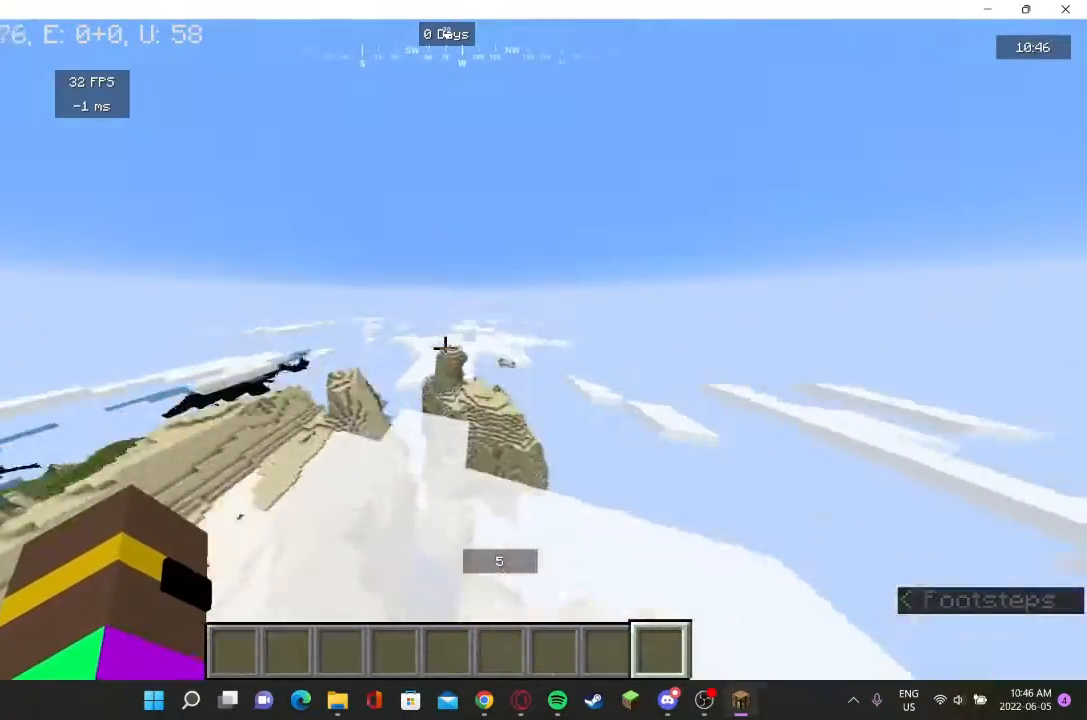
{"keys": [], "mouse": [], "events": [[67, "w", "up"]]}
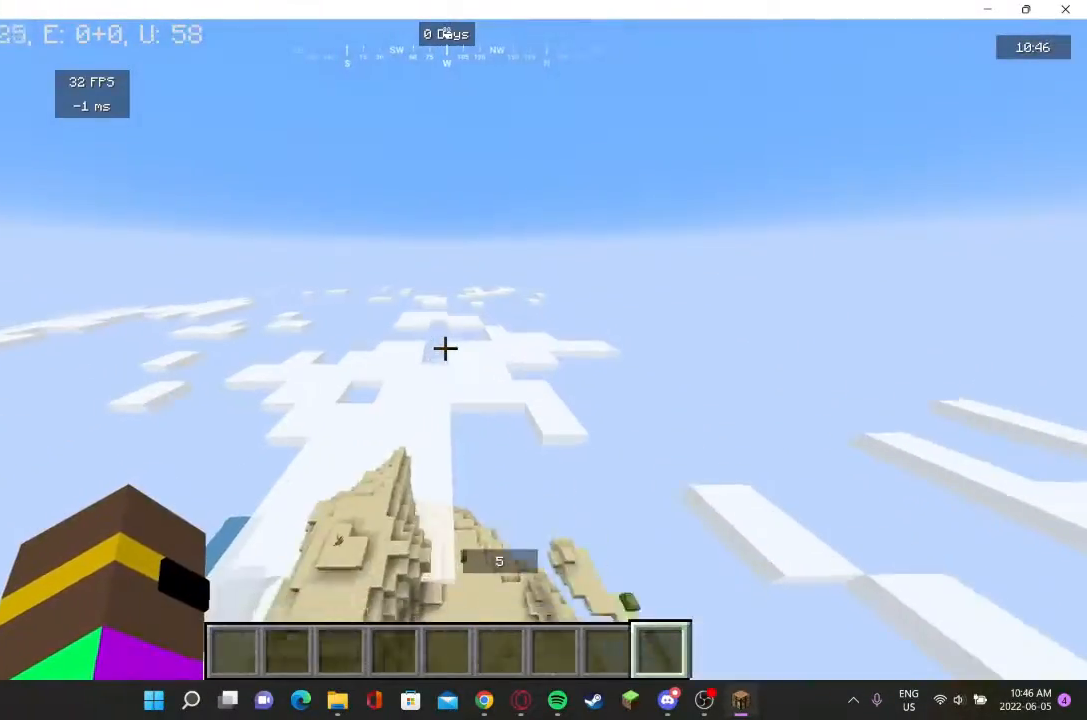
{"keys": ["w"], "mouse": [], "events": [[400, "w", "down"]]}
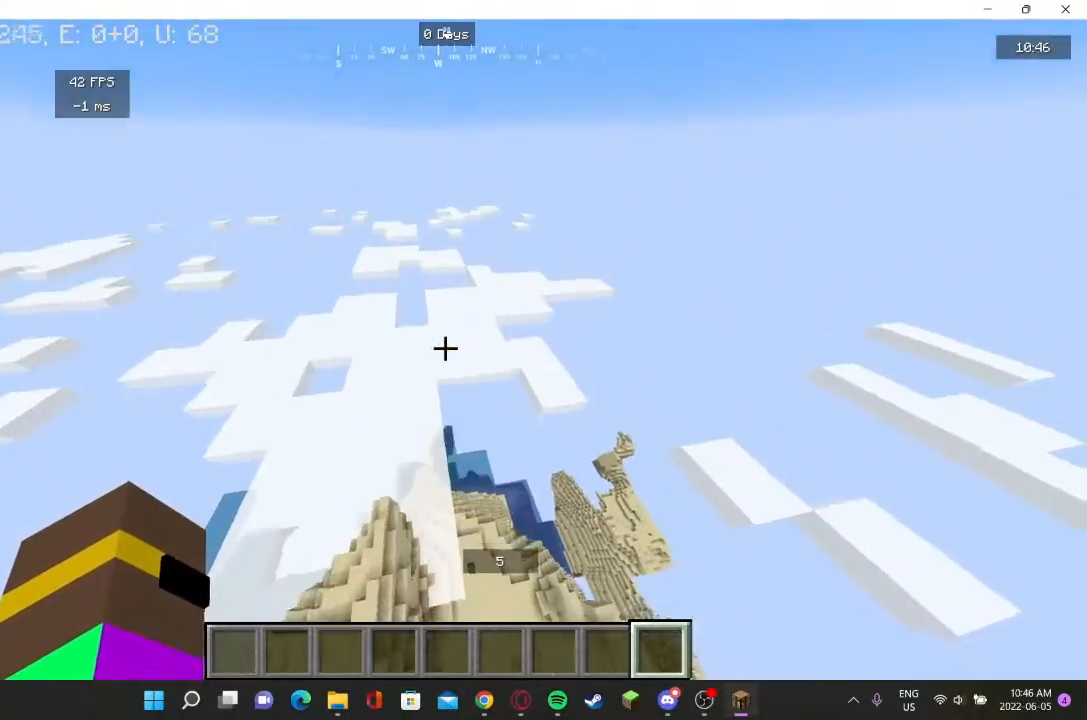
{"keys": ["w"], "mouse": [], "events": []}
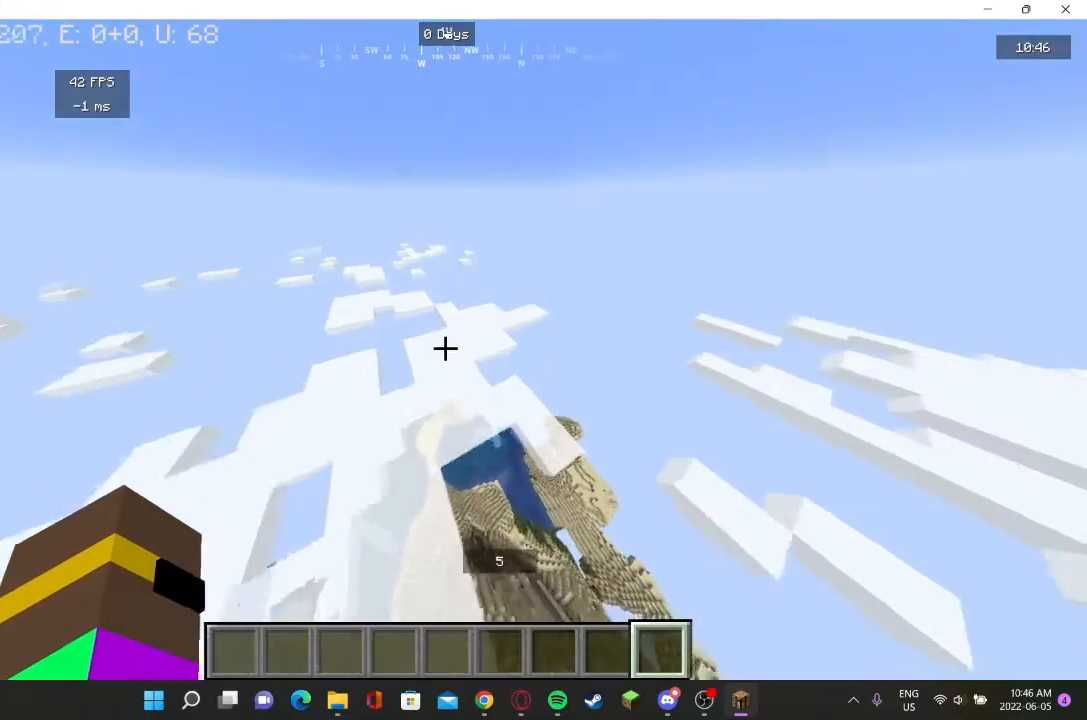
{"keys": [], "mouse": [], "events": [[100, "w", "up"]]}
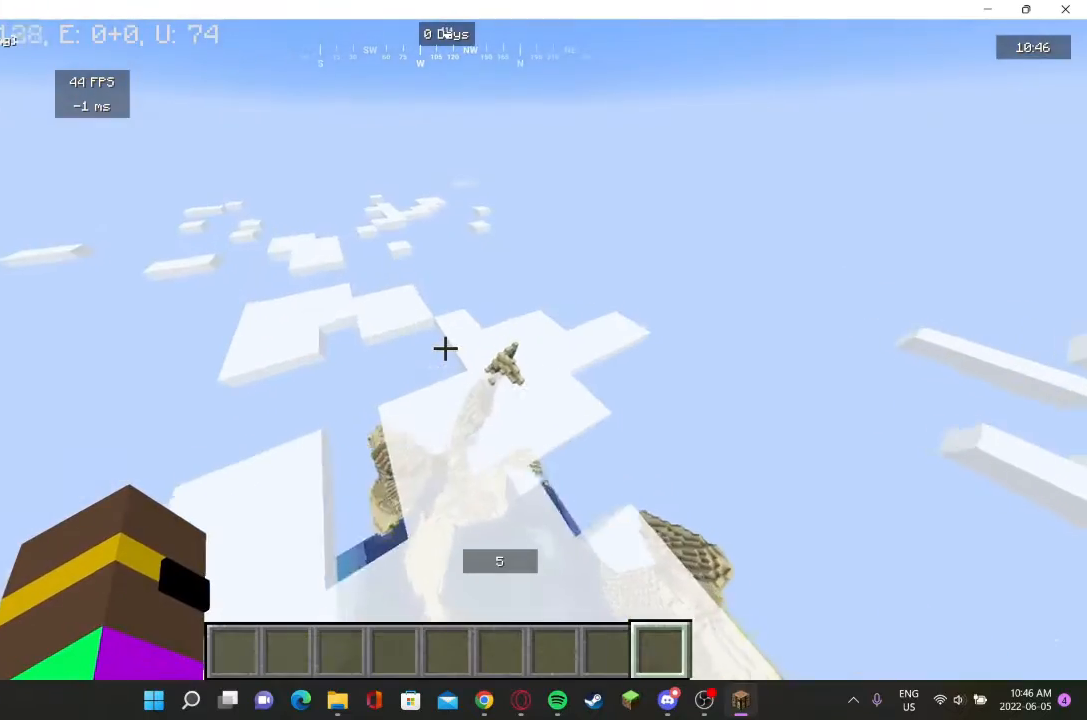
{"keys": [], "mouse": [], "events": []}
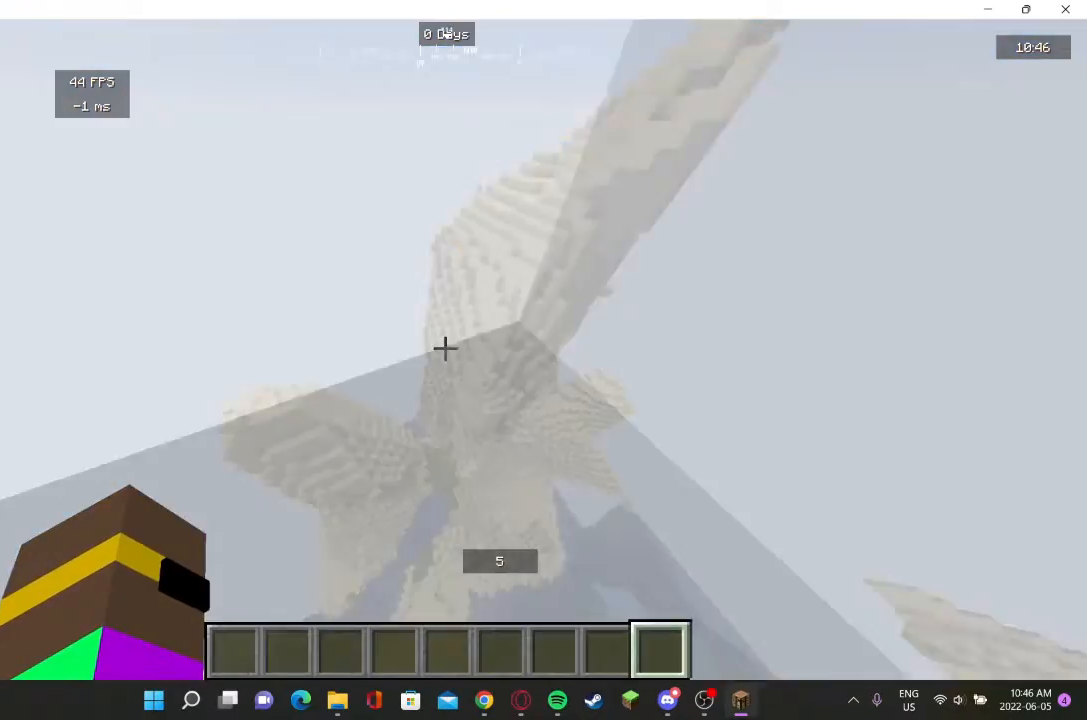
{"keys": ["w"], "mouse": [], "events": [[233, "w", "down"]]}
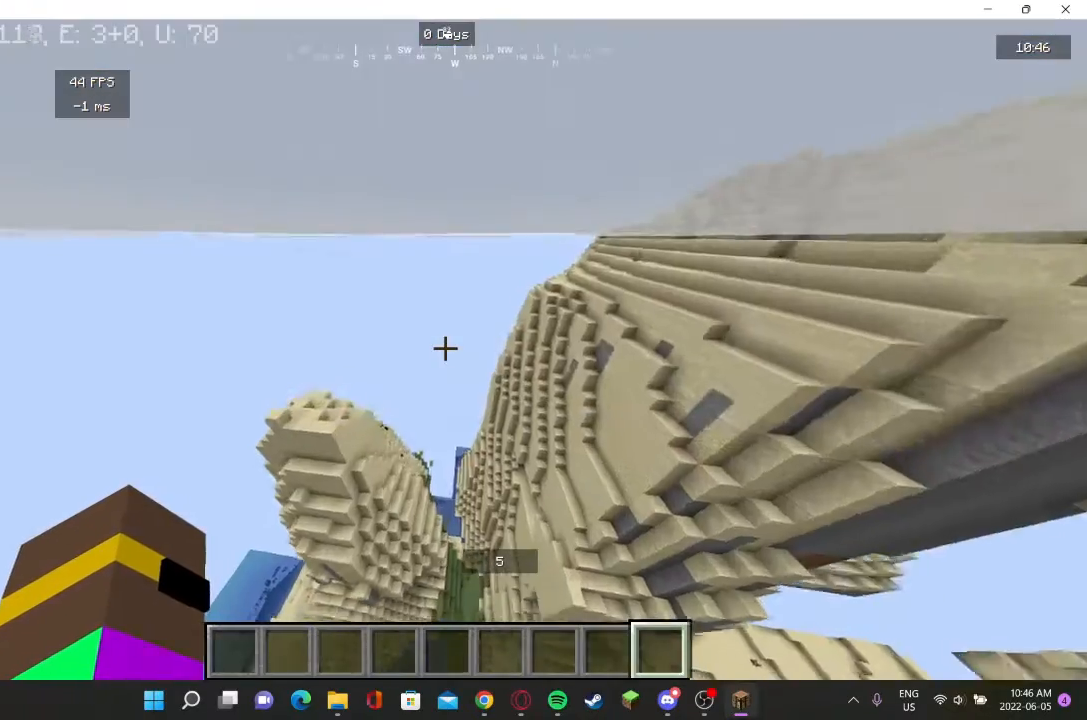
{"keys": ["w"], "mouse": [], "events": []}
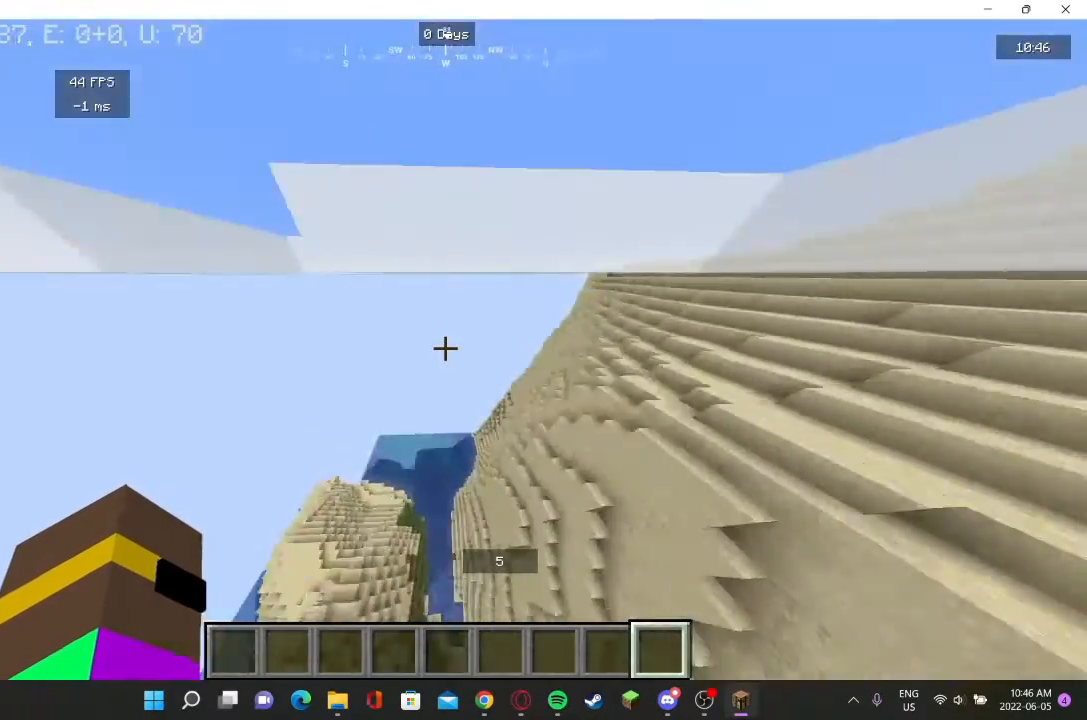
{"keys": [], "mouse": [], "events": [[233, "w", "up"]]}
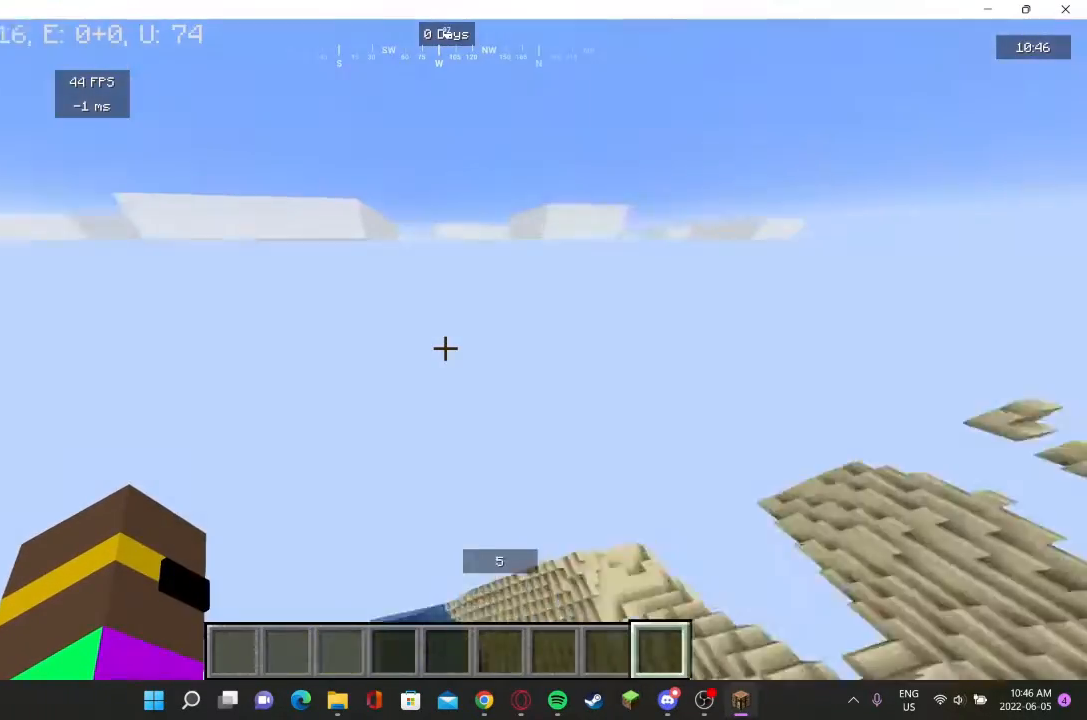
{"keys": [], "mouse": [], "events": []}
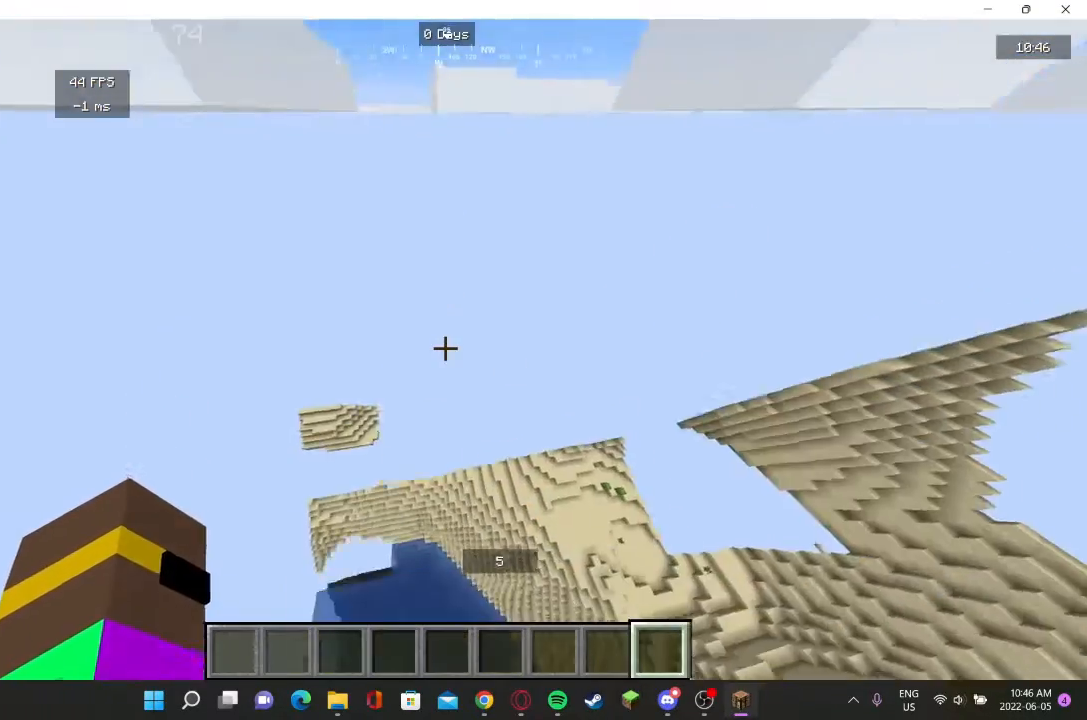
{"keys": [], "mouse": [], "events": []}
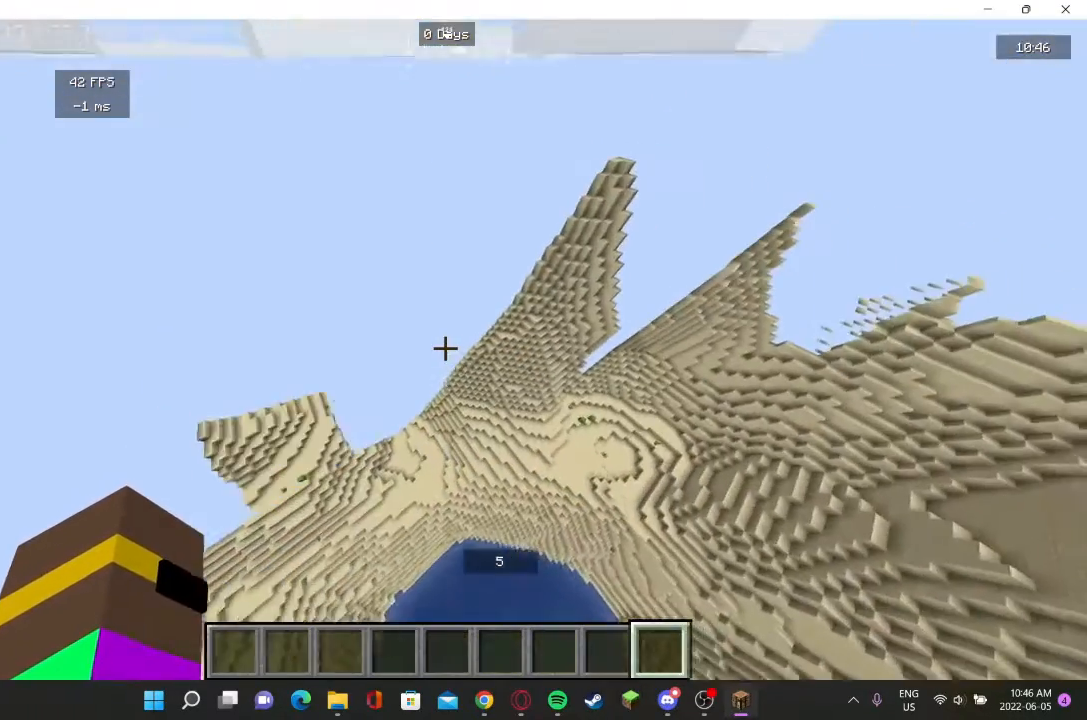
{"keys": ["w"], "mouse": [], "events": [[467, "w", "down"]]}
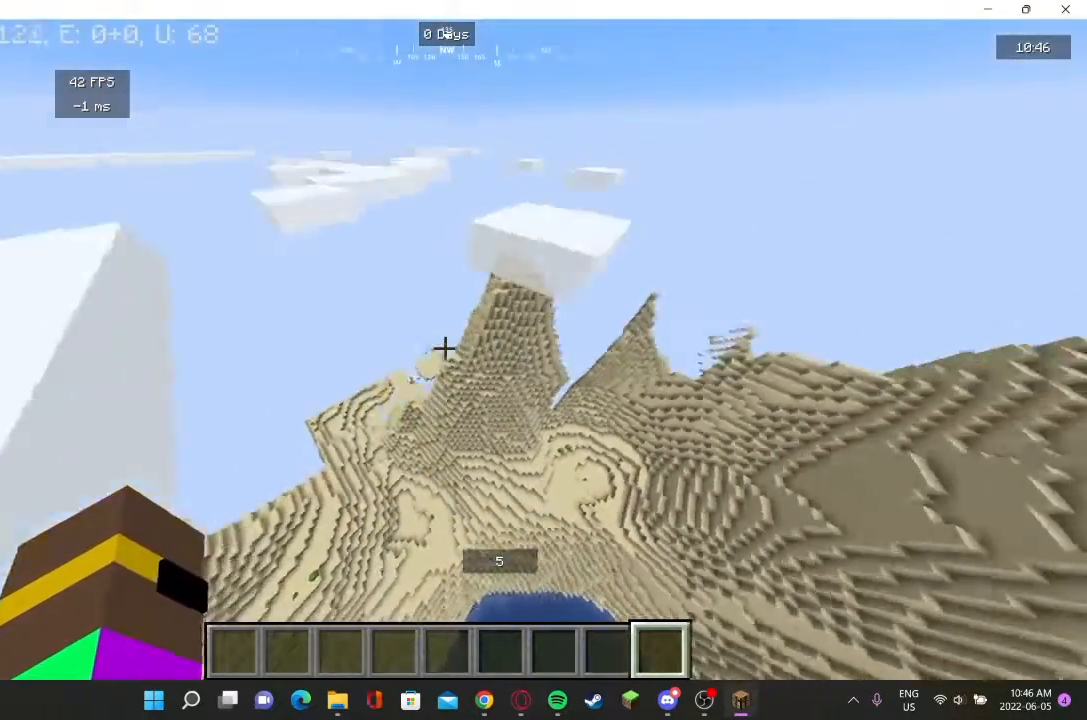
{"keys": [], "mouse": [], "events": [[233, "w", "up"]]}
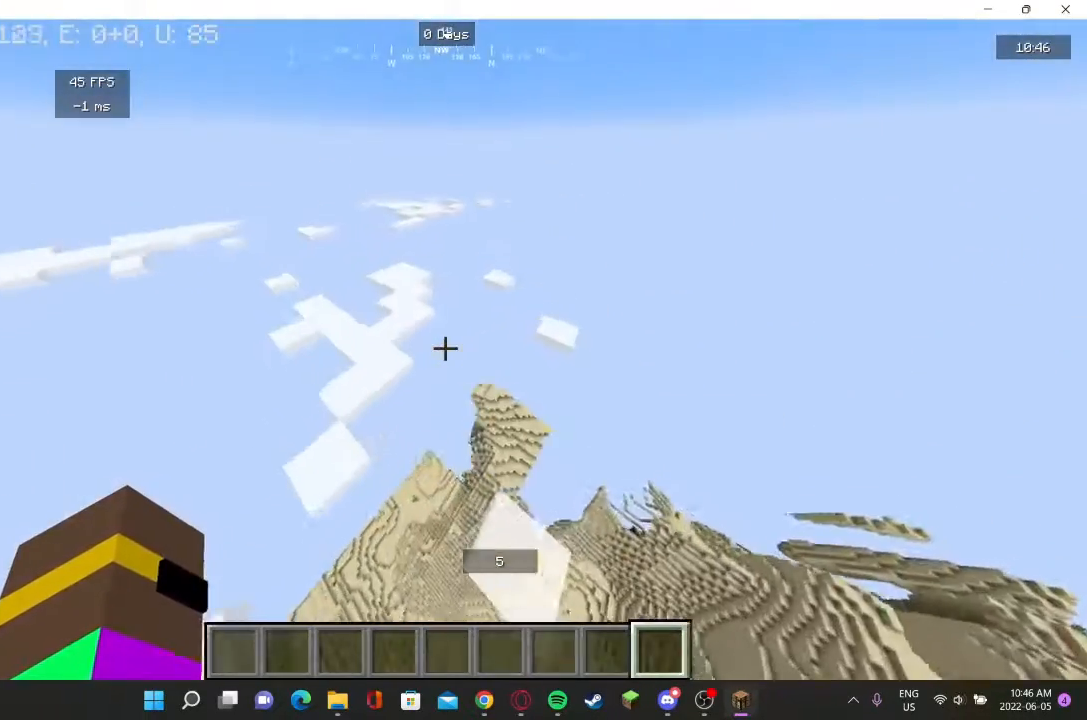
{"keys": [], "mouse": [], "events": []}
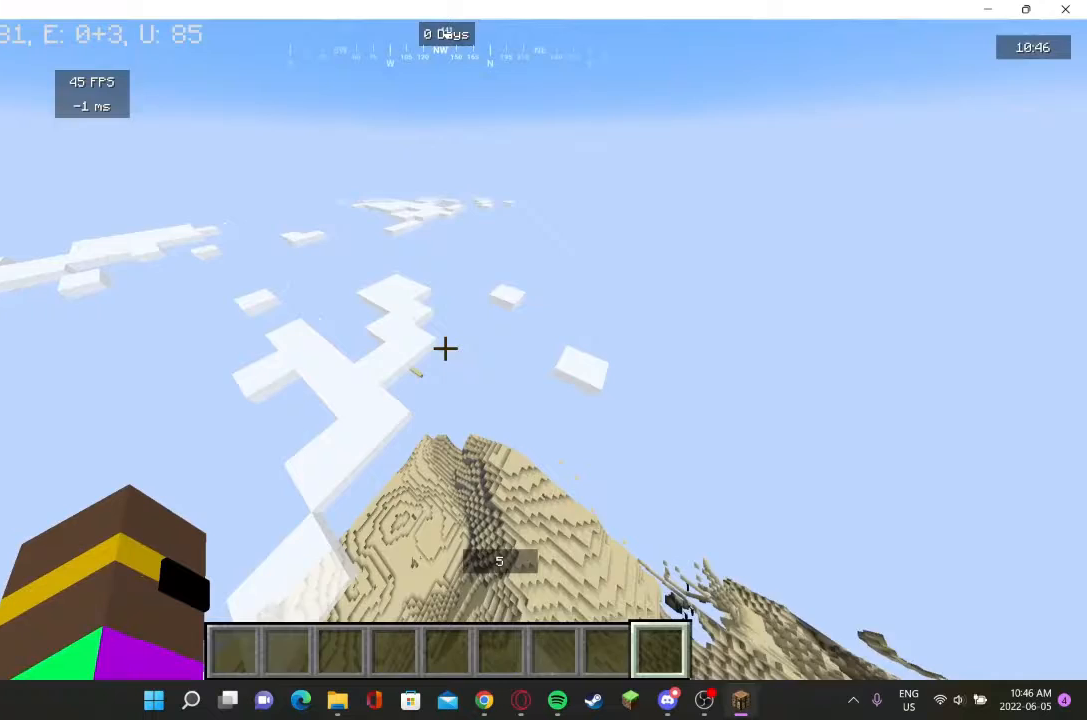
{"keys": ["w"], "mouse": [], "events": [[167, "w", "down"]]}
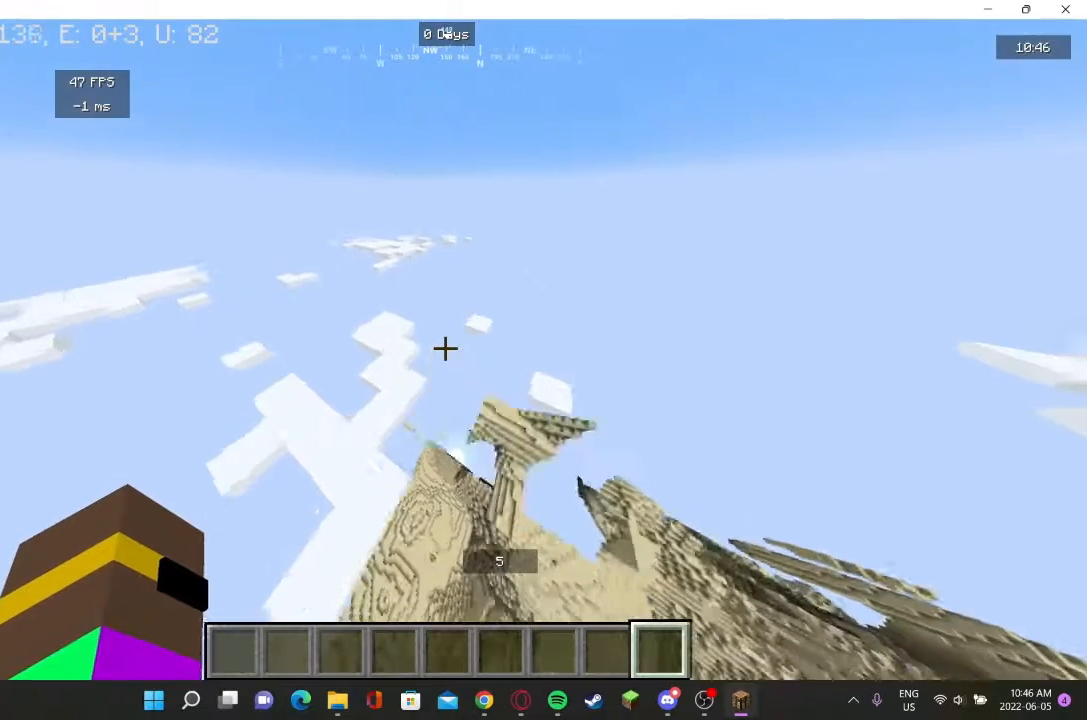
{"keys": ["w"], "mouse": [], "events": []}
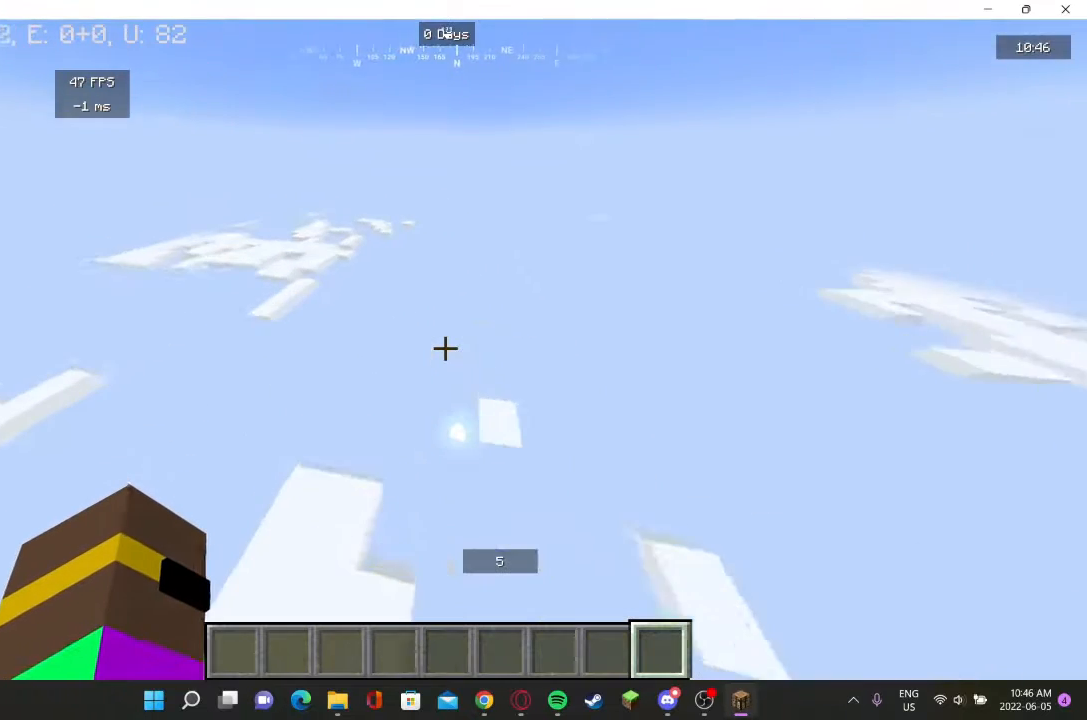
{"keys": ["w"], "mouse": [], "events": []}
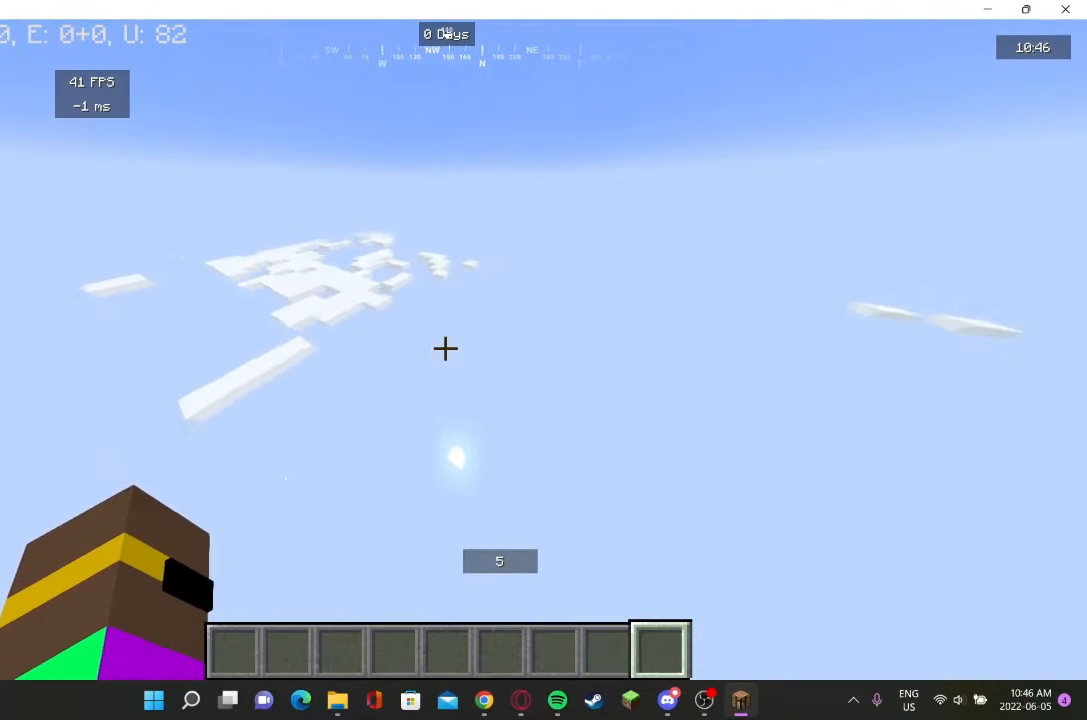
{"keys": ["w"], "mouse": [], "events": []}
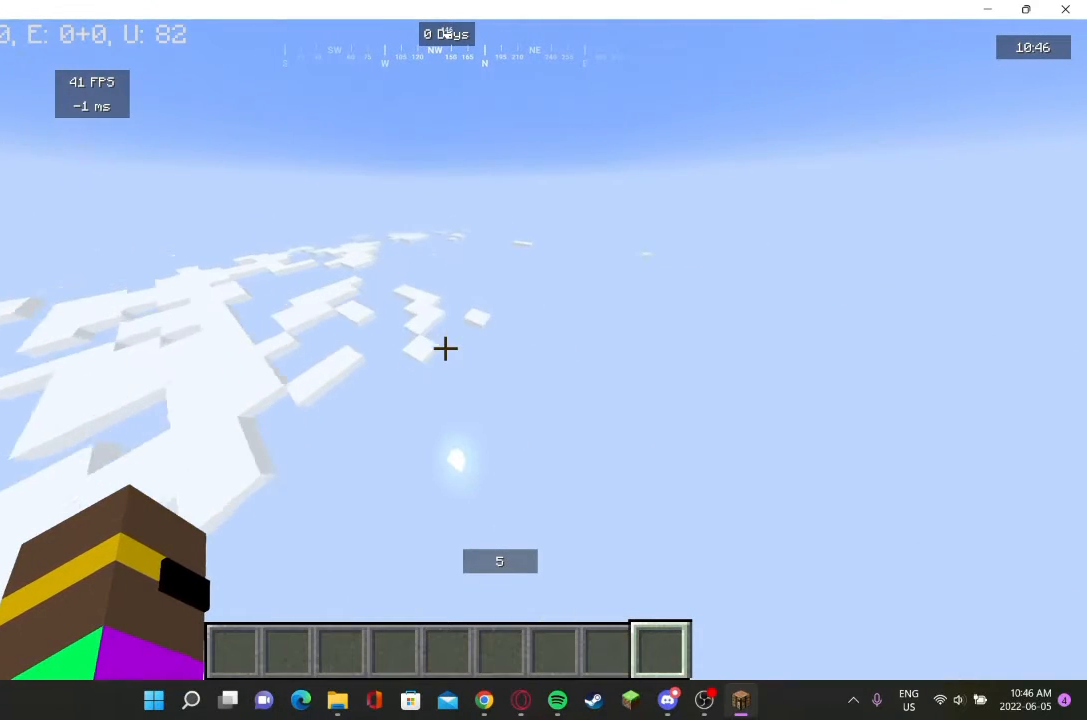
{"keys": [], "mouse": [], "events": [[367, "w", "up"]]}
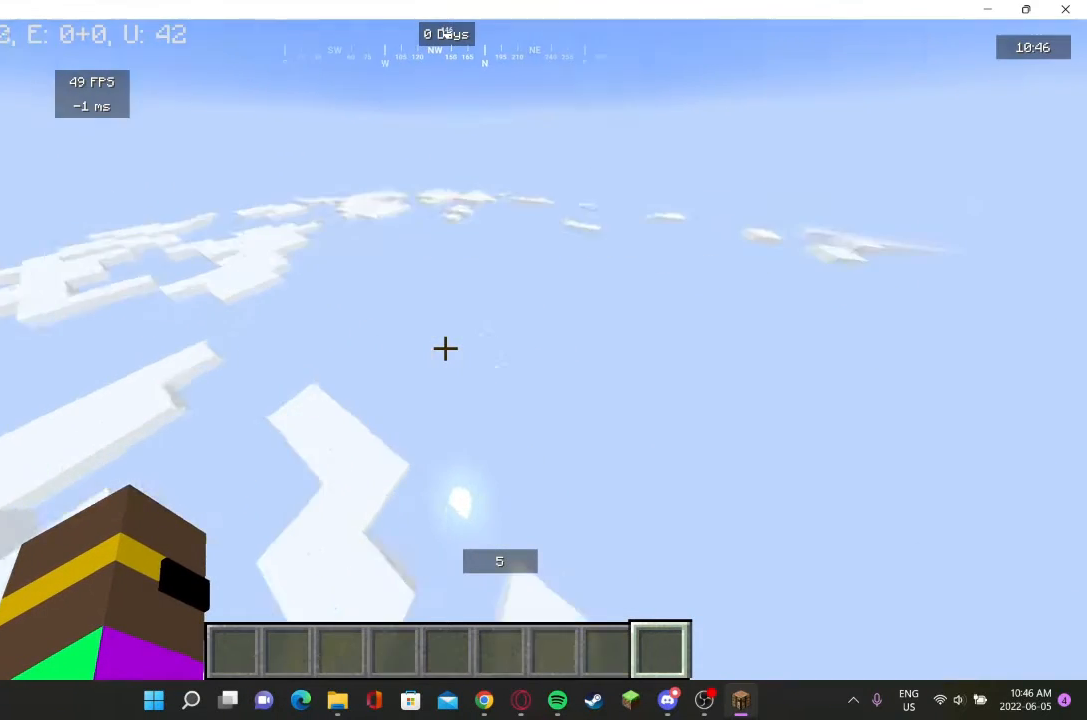
{"keys": [], "mouse": [], "events": []}
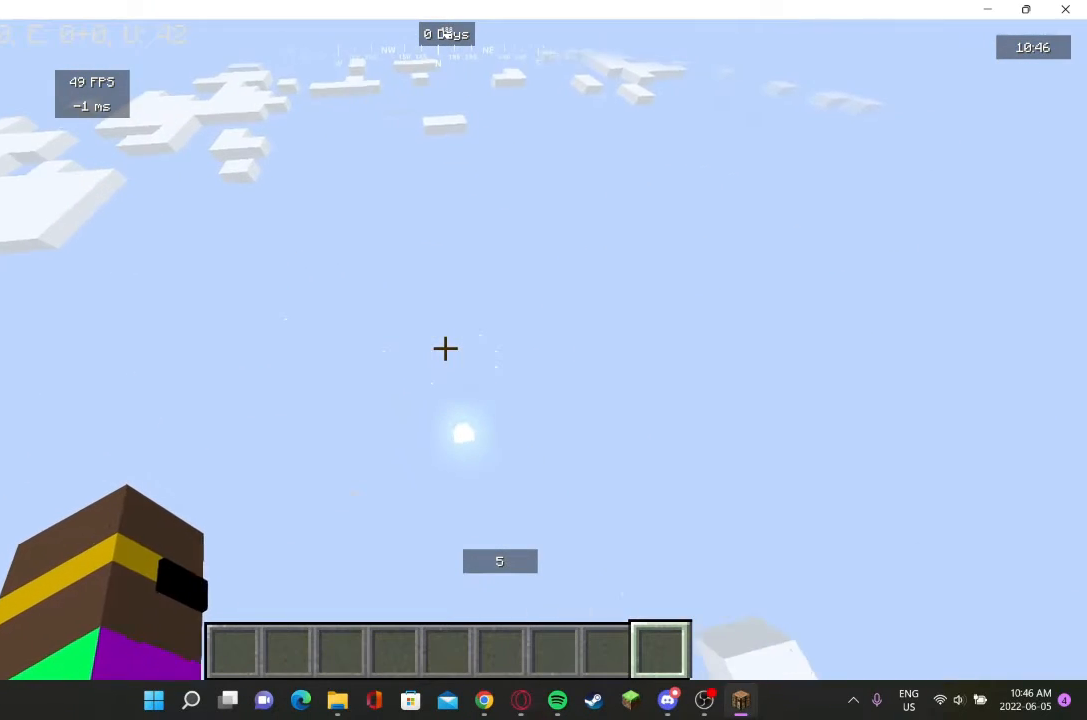
{"keys": ["w"], "mouse": [], "events": [[233, "w", "down"]]}
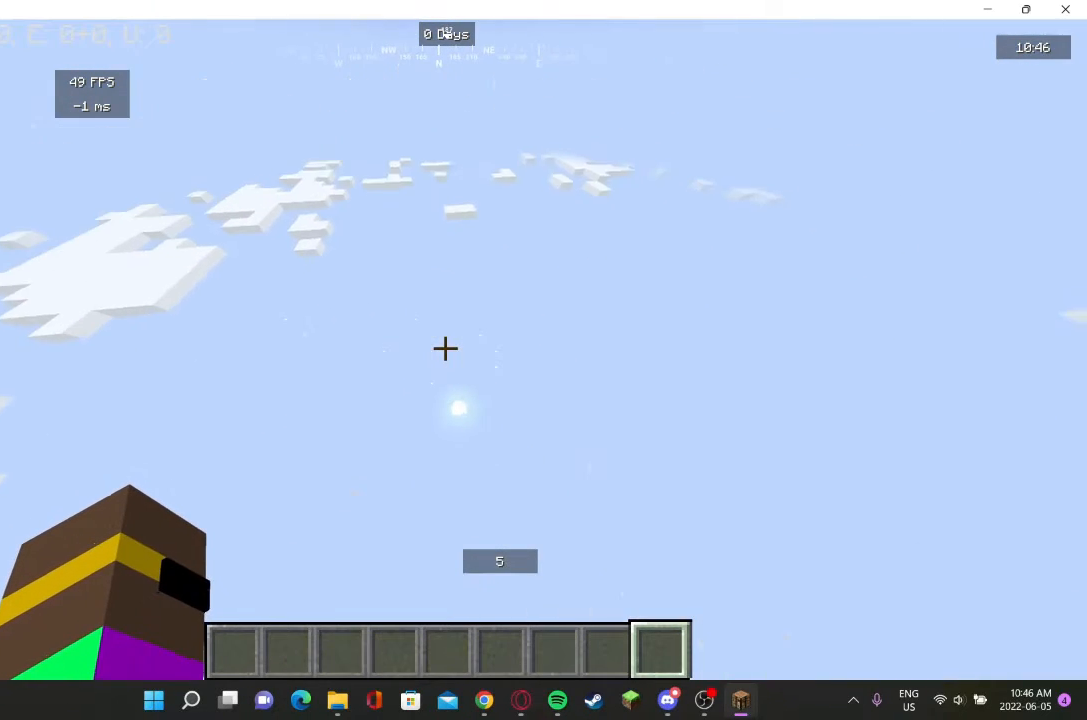
{"keys": [], "mouse": [], "events": [[67, "w", "up"]]}